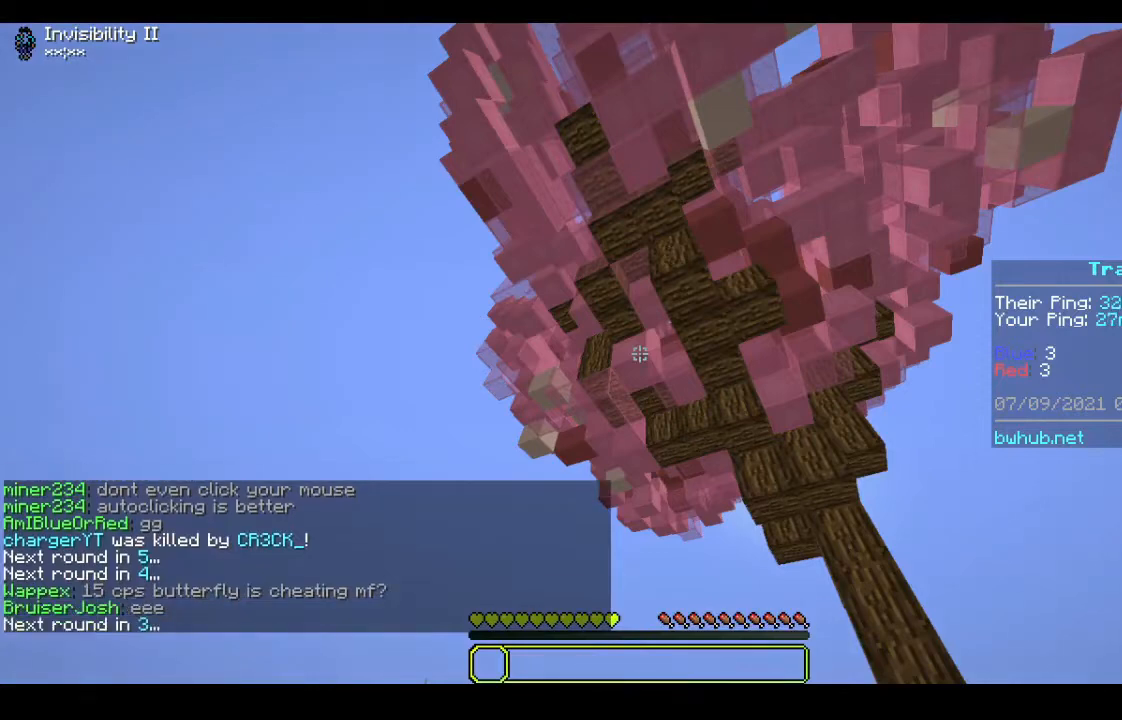
Gameplay with keyboard and mouse; each line is a JSON object with the keys and mouse buttons held at the frame after it. "events" lists presses ("down") and releases ("up") of "a", "d", "s", "w", "mouse_left" and "mouse_right" between this image and that frame as [ms after this image, input, new state], when the widget could be followed in between. "mouse_left", "mouse_right" = the "left", "right" buttons of the "mouse" list. No other keys are recorded. Fast repeated clicks can show as one long hold. Mouse movement is not recorded.
{"keys": [], "mouse": [], "events": [[133, "mouse_left", "up"]]}
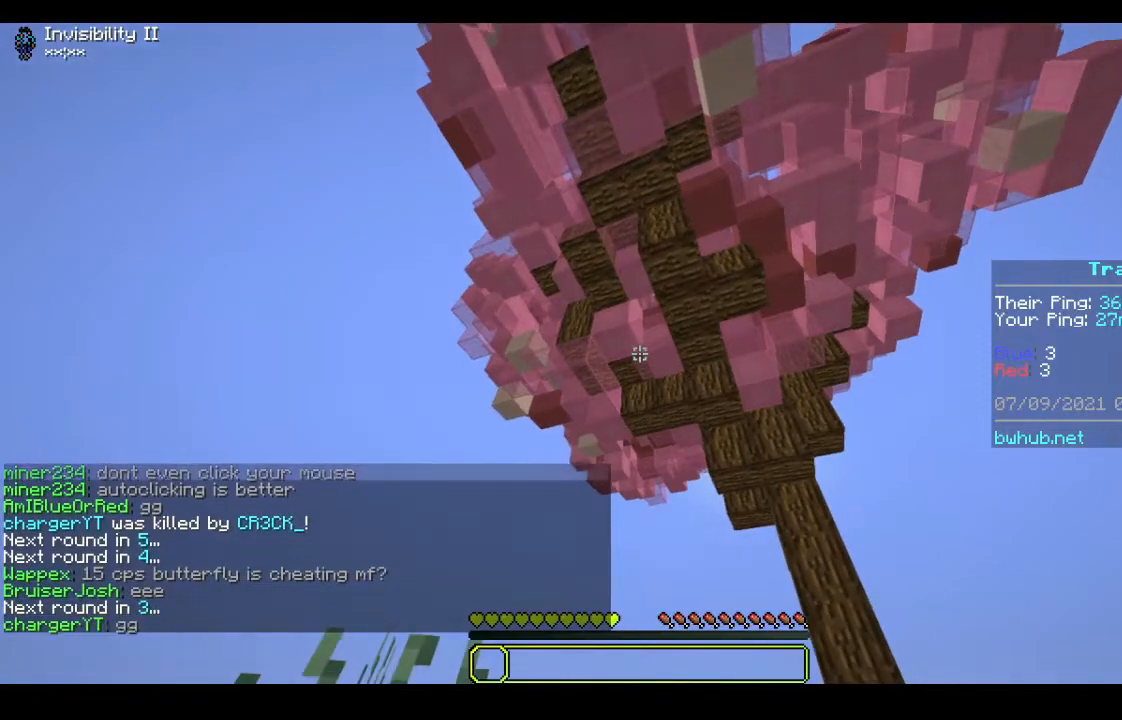
{"keys": [], "mouse": [], "events": []}
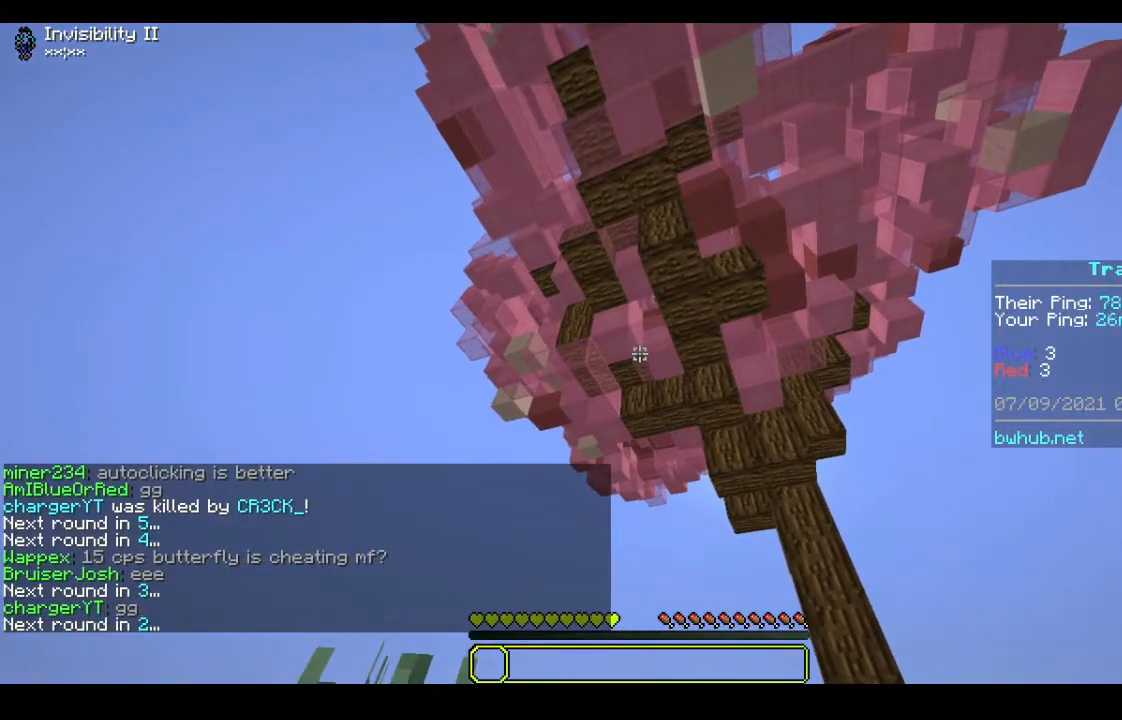
{"keys": [], "mouse": [], "events": [[333, "mouse_left", "down"], [467, "mouse_left", "up"]]}
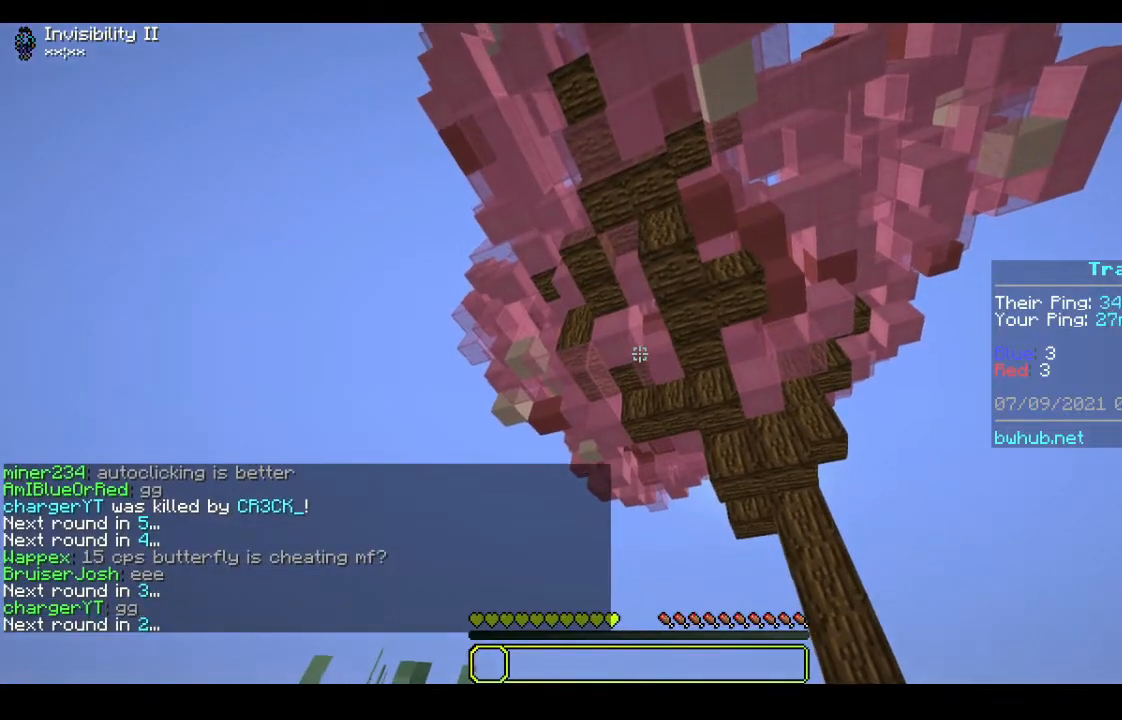
{"keys": [], "mouse": ["left"], "events": [[67, "mouse_left", "down"], [167, "mouse_left", "up"], [300, "mouse_left", "down"]]}
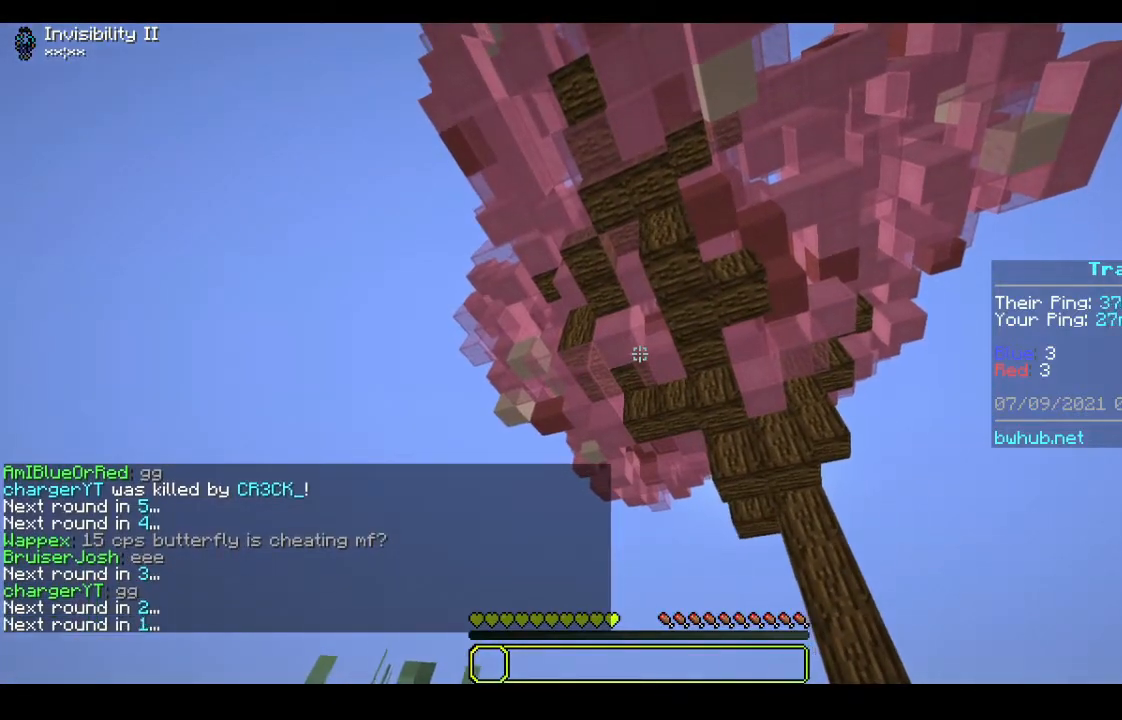
{"keys": [], "mouse": [], "events": [[400, "mouse_left", "up"]]}
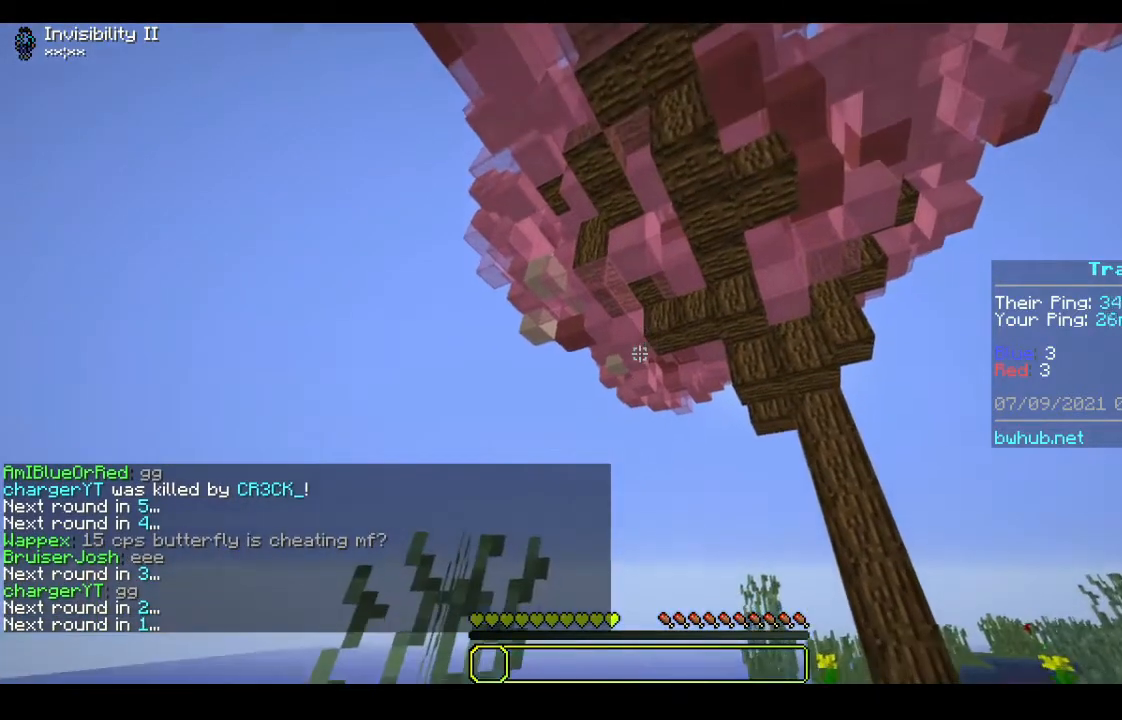
{"keys": [], "mouse": [], "events": []}
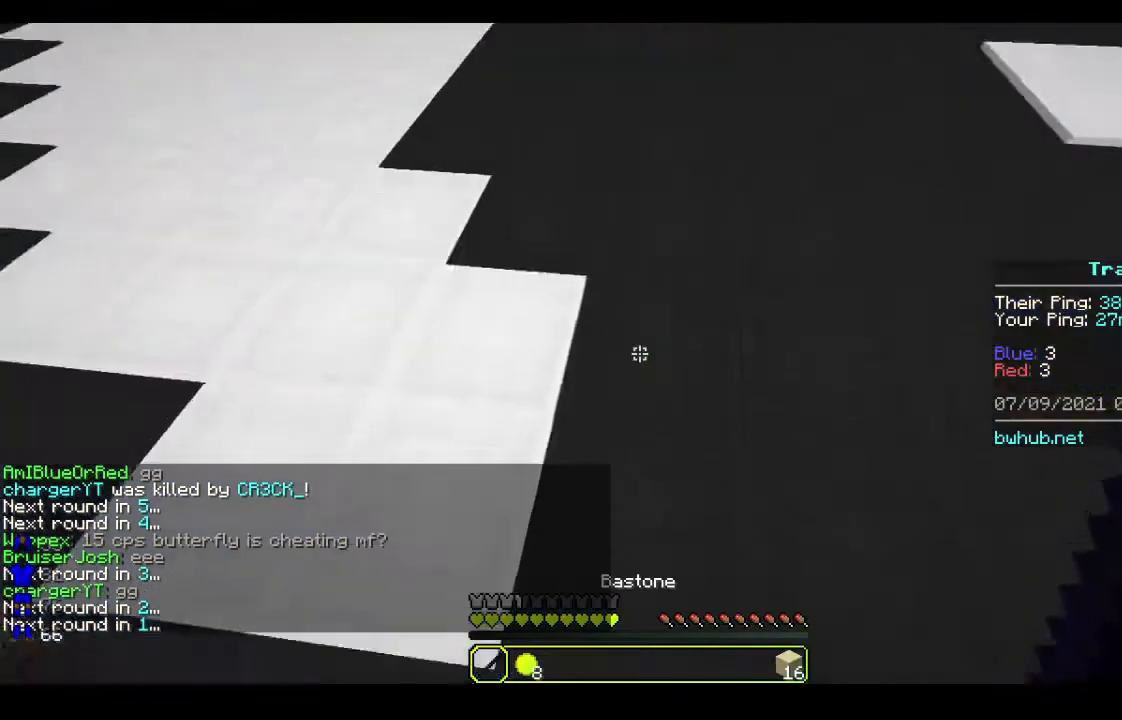
{"keys": ["w"], "mouse": [], "events": [[367, "w", "down"]]}
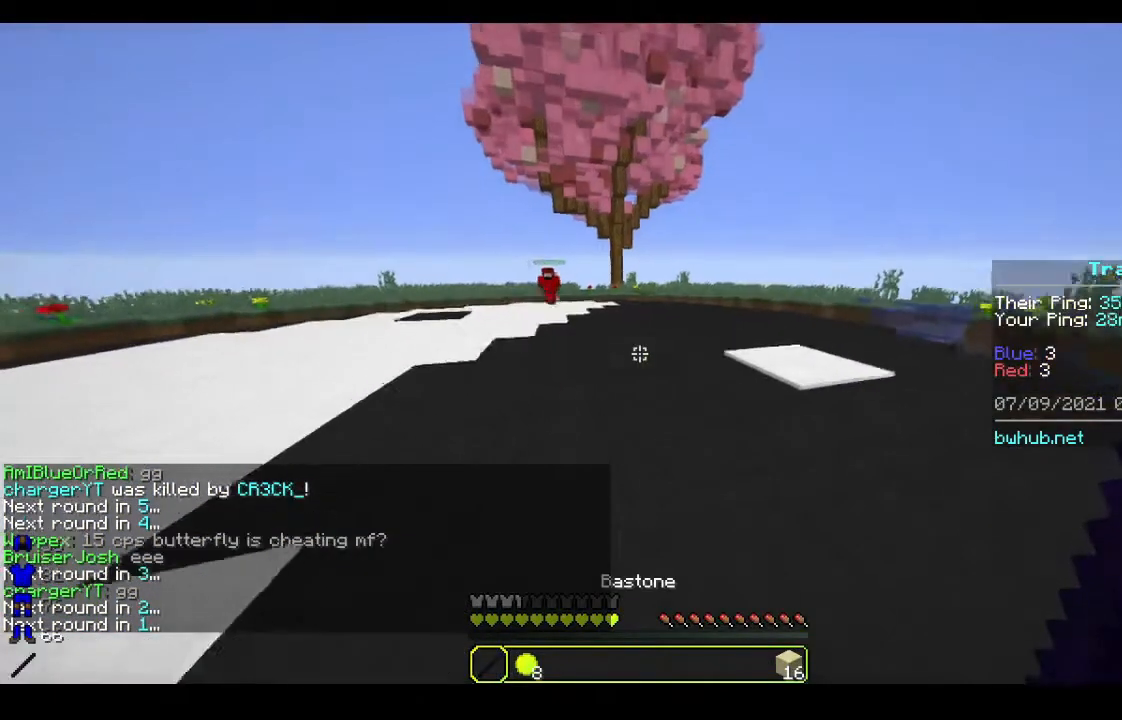
{"keys": ["d", "w"], "mouse": [], "events": [[133, "d", "down"]]}
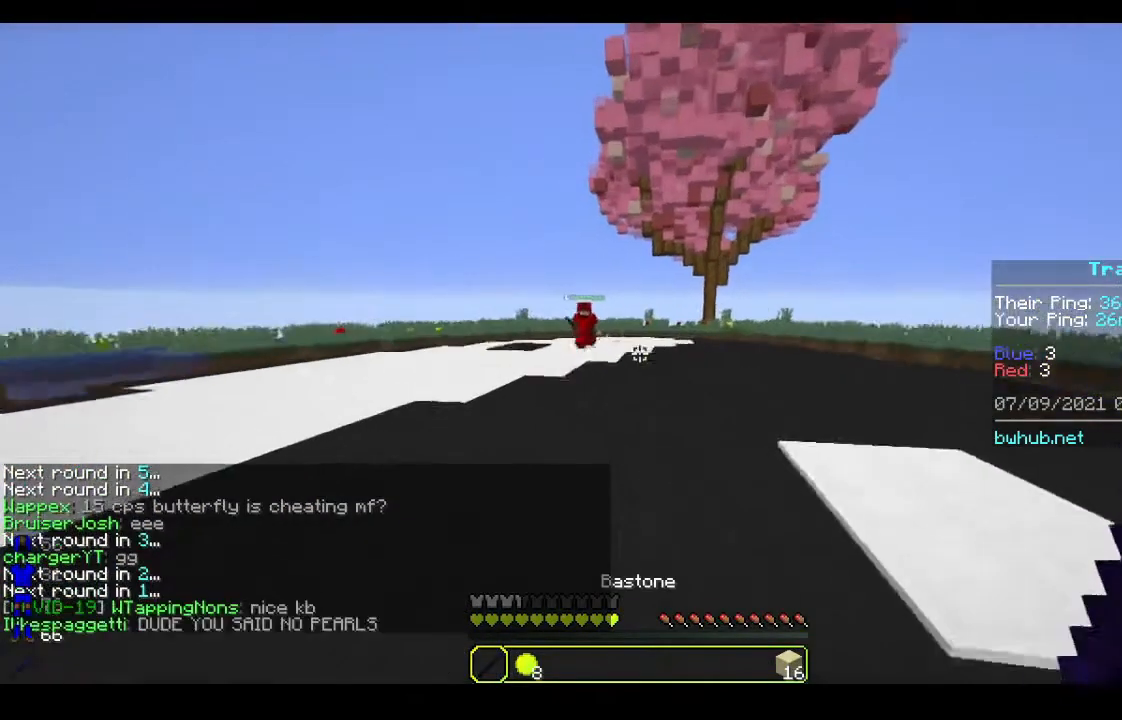
{"keys": ["w"], "mouse": [], "events": [[467, "d", "up"]]}
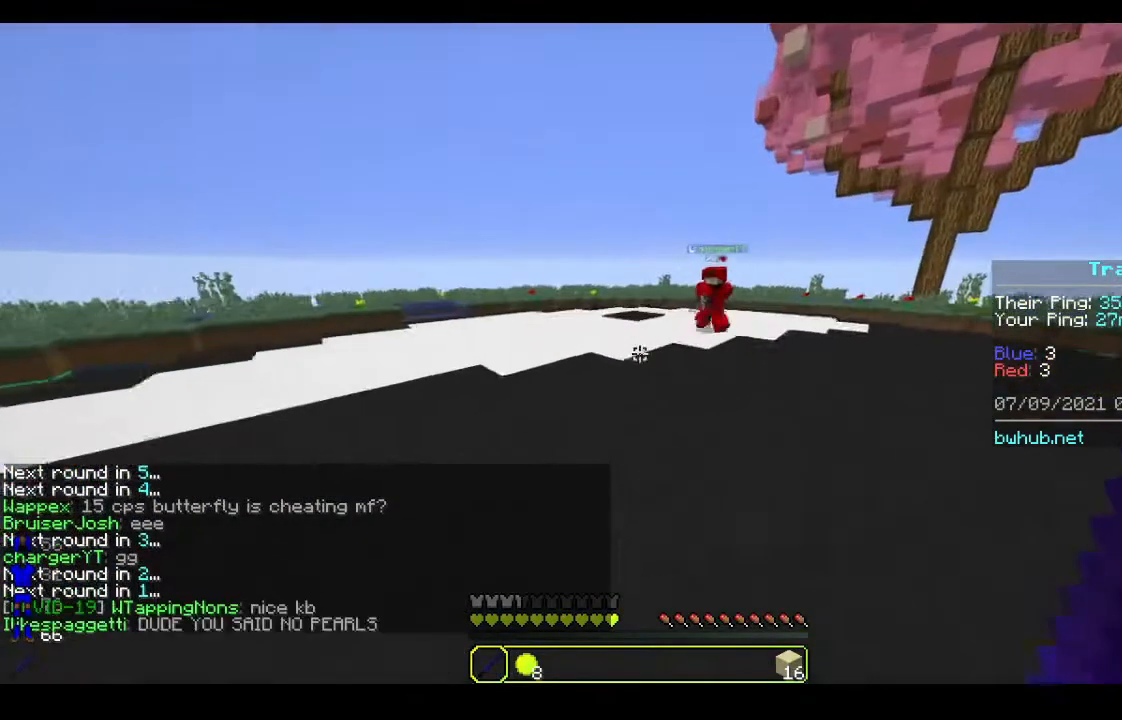
{"keys": ["d", "w"], "mouse": ["left"], "events": [[267, "d", "down"], [400, "mouse_left", "down"]]}
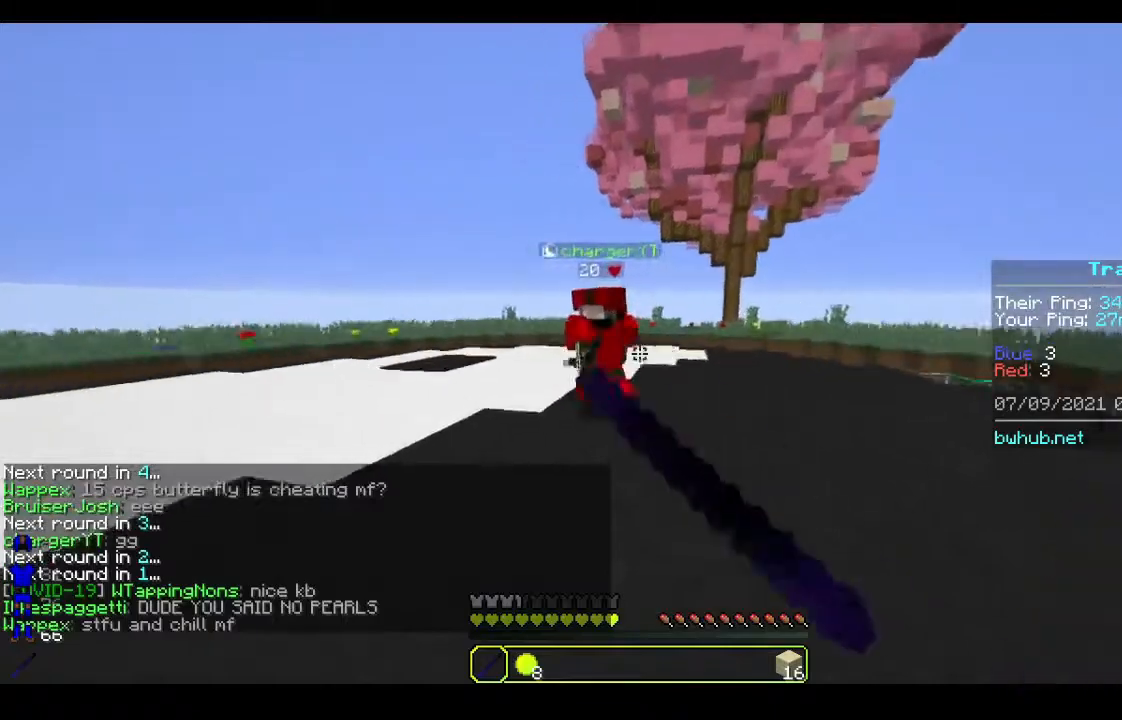
{"keys": ["w"], "mouse": ["left"], "events": [[33, "mouse_left", "up"], [67, "mouse_left", "down"], [467, "d", "up"]]}
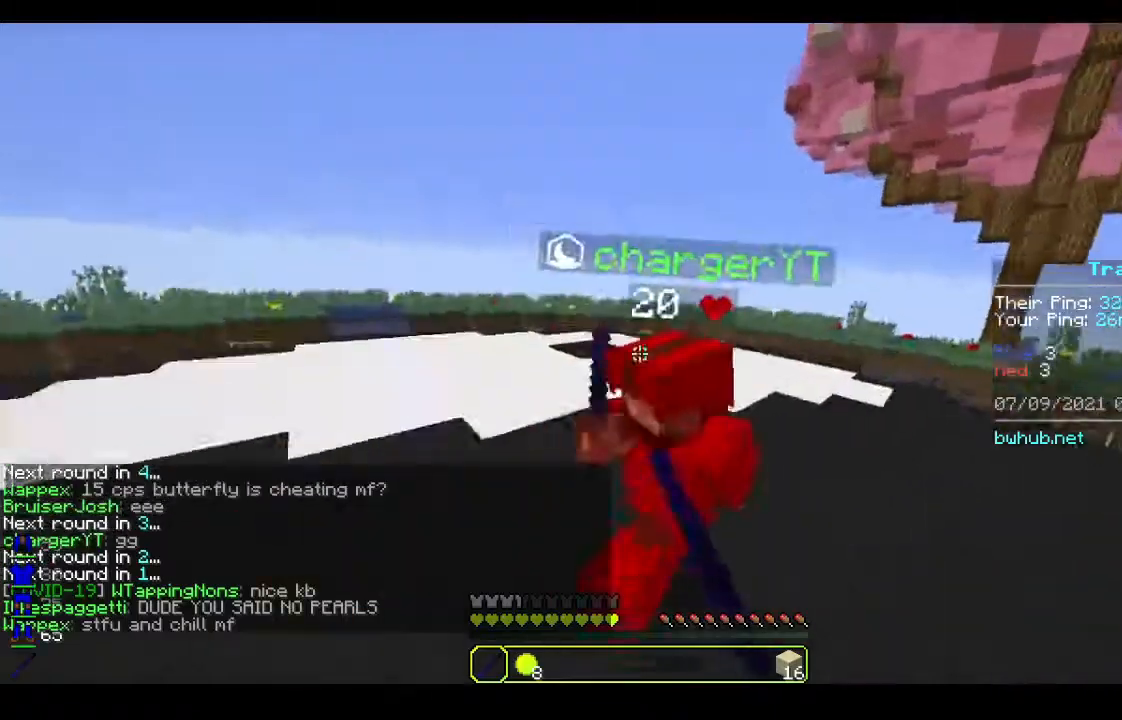
{"keys": ["w"], "mouse": ["left"], "events": [[267, "mouse_left", "up"], [333, "mouse_left", "down"]]}
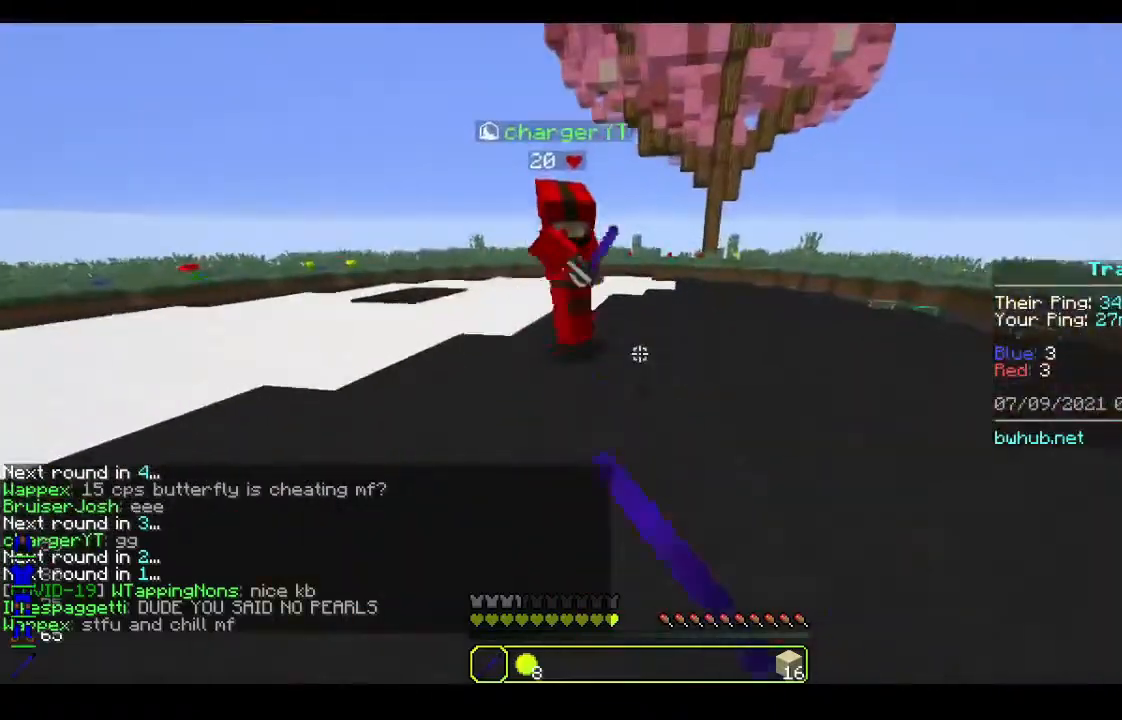
{"keys": ["w"], "mouse": ["left"], "events": [[167, "mouse_left", "up"], [267, "mouse_left", "down"]]}
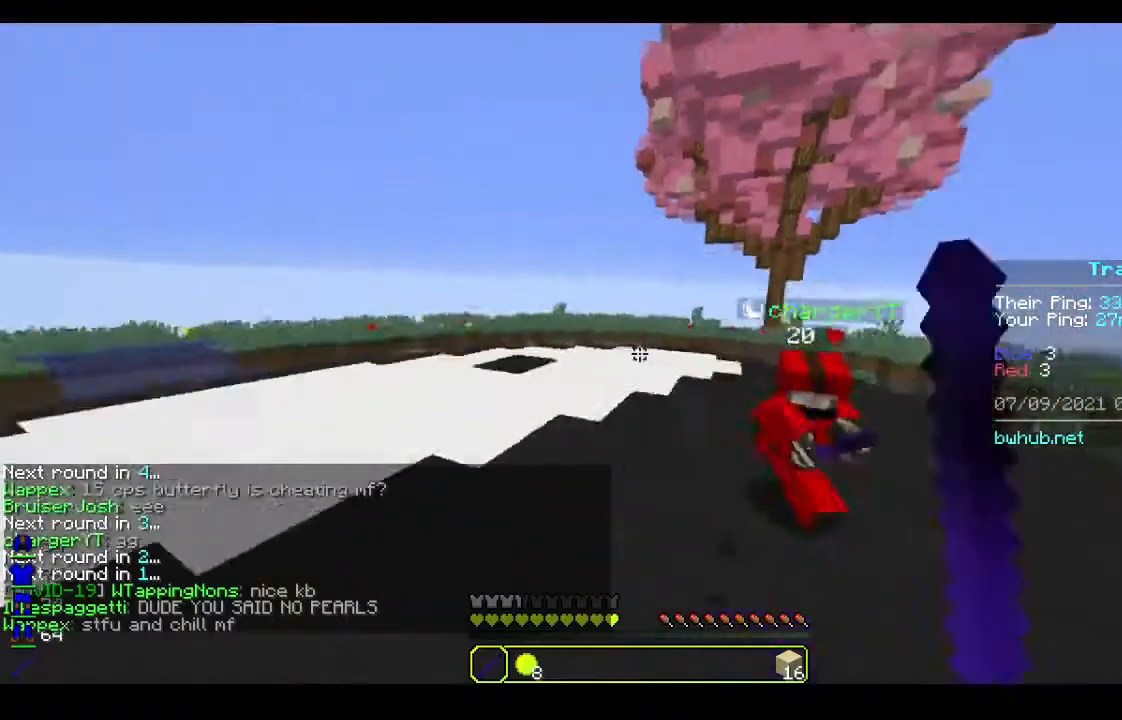
{"keys": ["w"], "mouse": [], "events": [[133, "mouse_left", "up"]]}
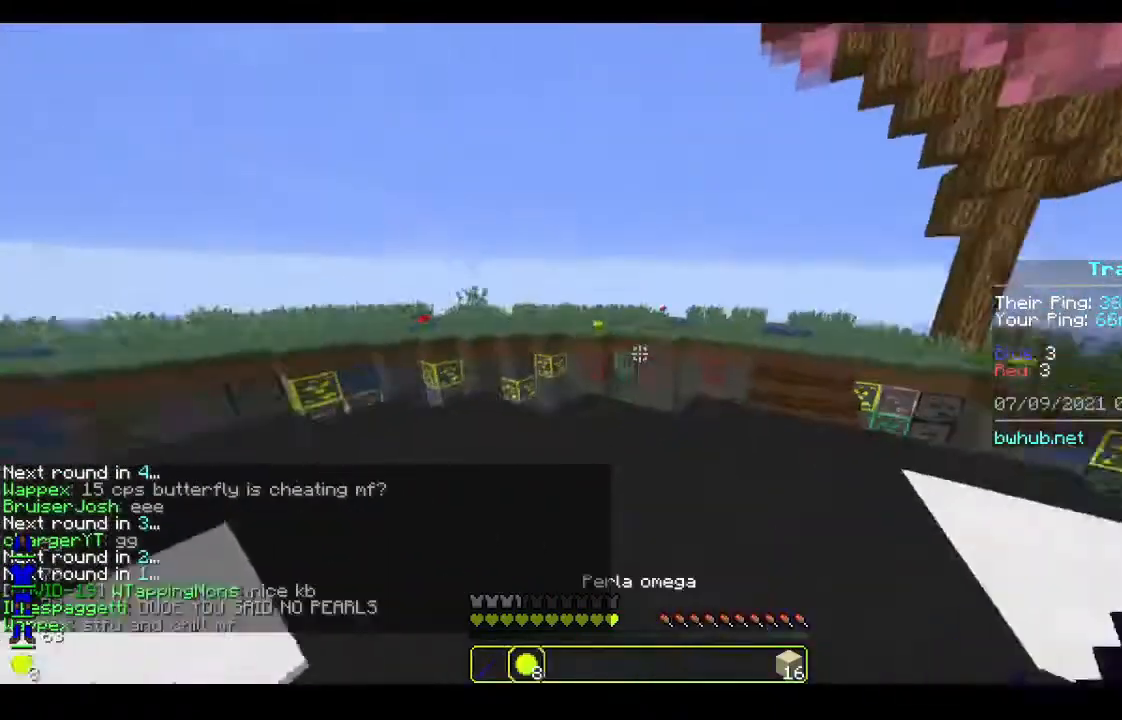
{"keys": ["w"], "mouse": [], "events": []}
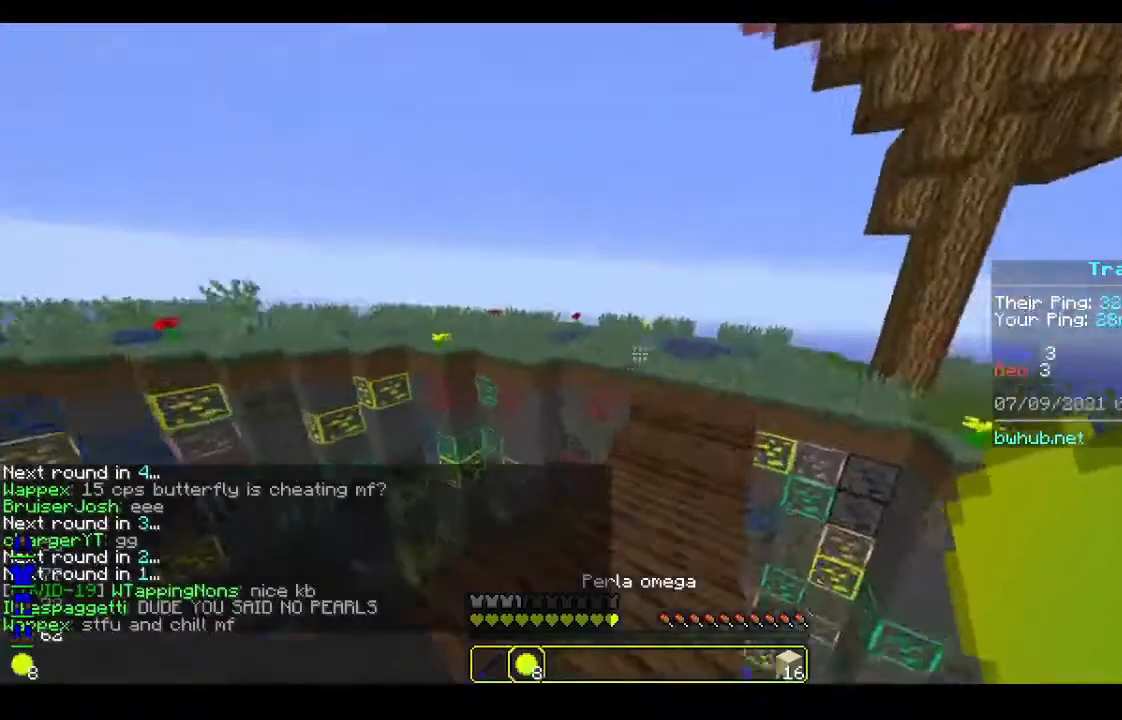
{"keys": ["w"], "mouse": []}
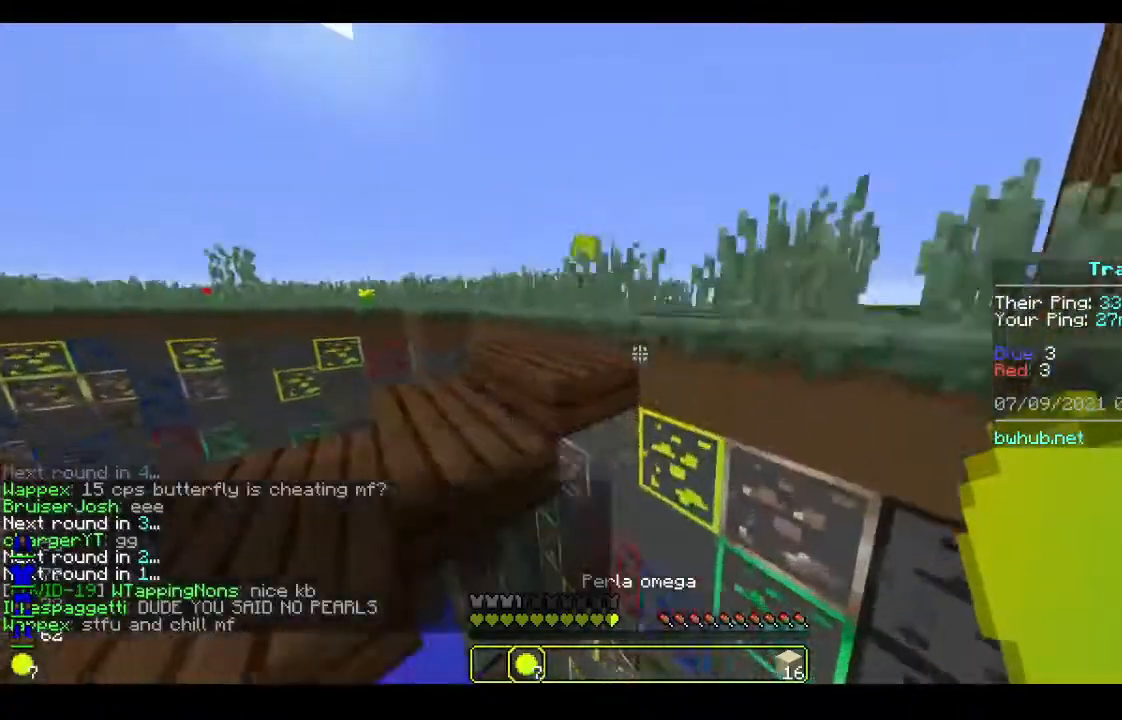
{"keys": ["w"], "mouse": [], "events": []}
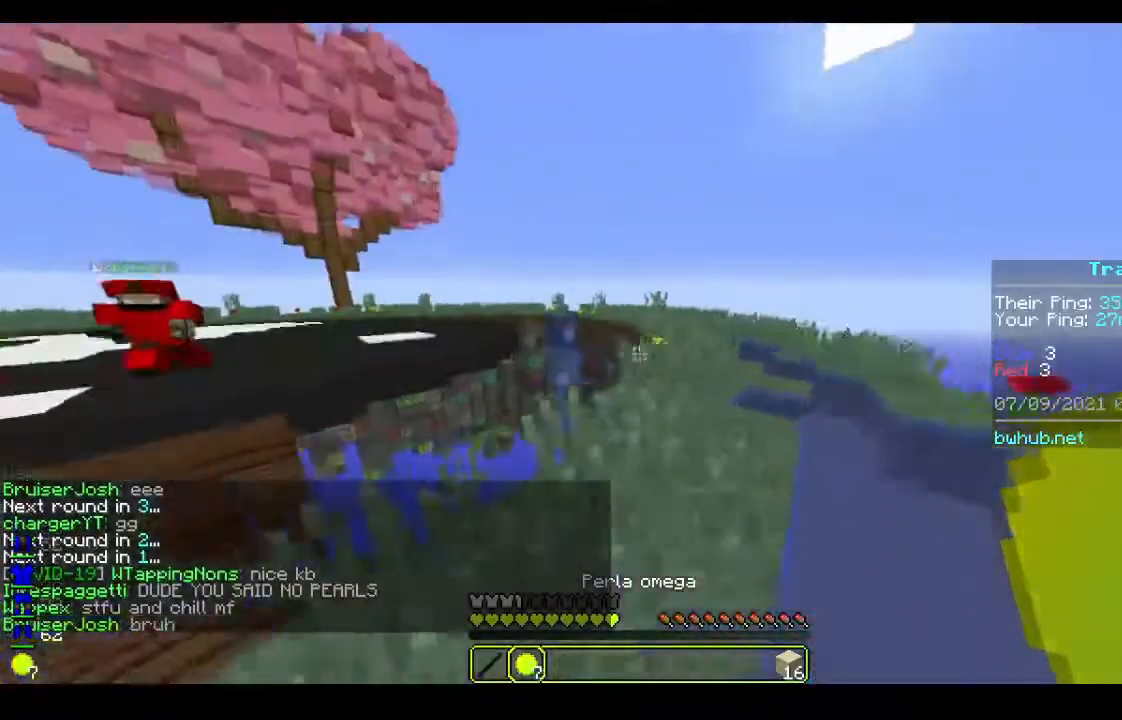
{"keys": ["w"], "mouse": [], "events": []}
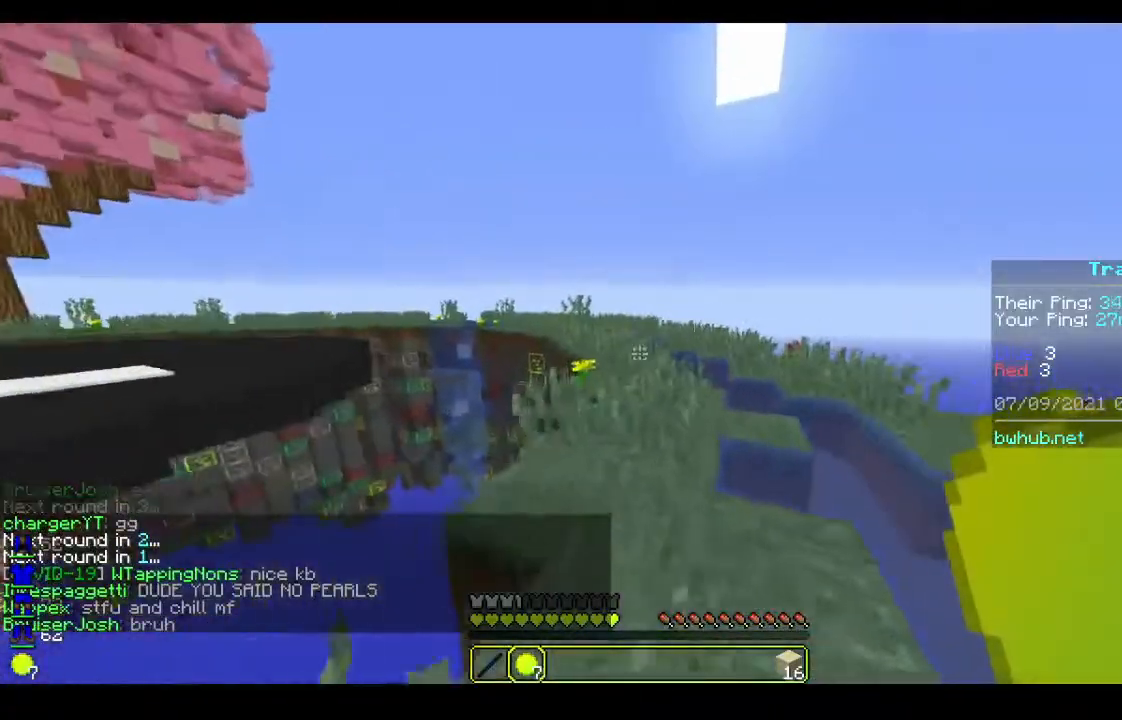
{"keys": ["w"], "mouse": [], "events": []}
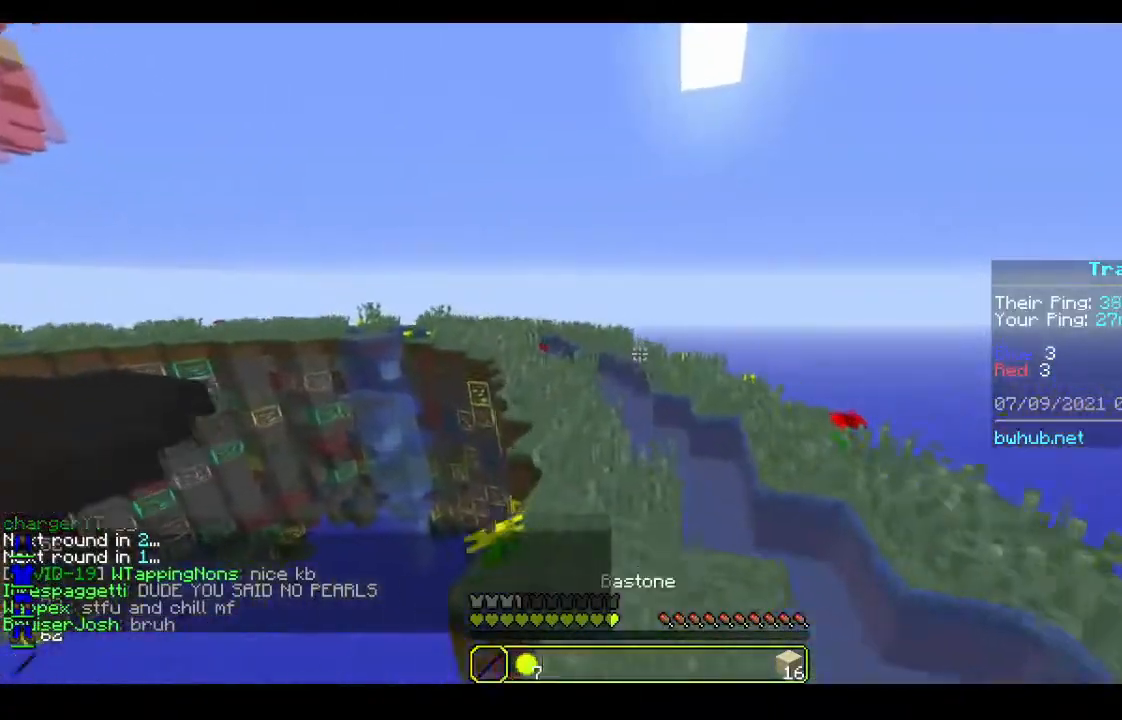
{"keys": ["w"], "mouse": [], "events": []}
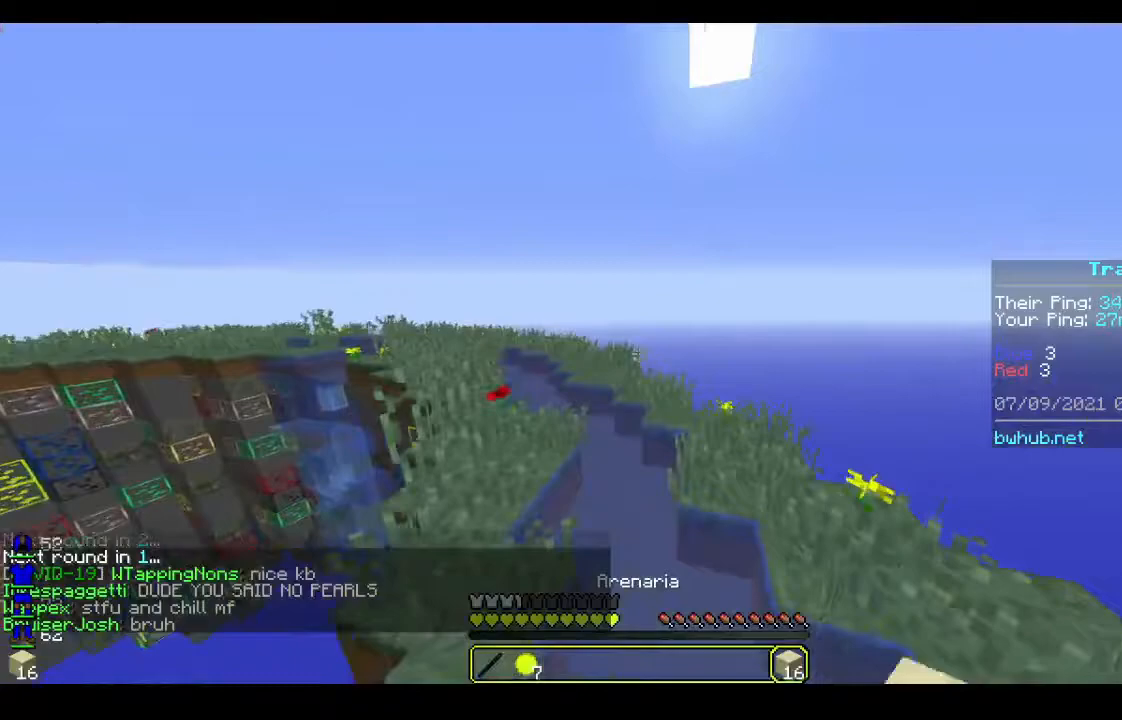
{"keys": ["w"], "mouse": [], "events": []}
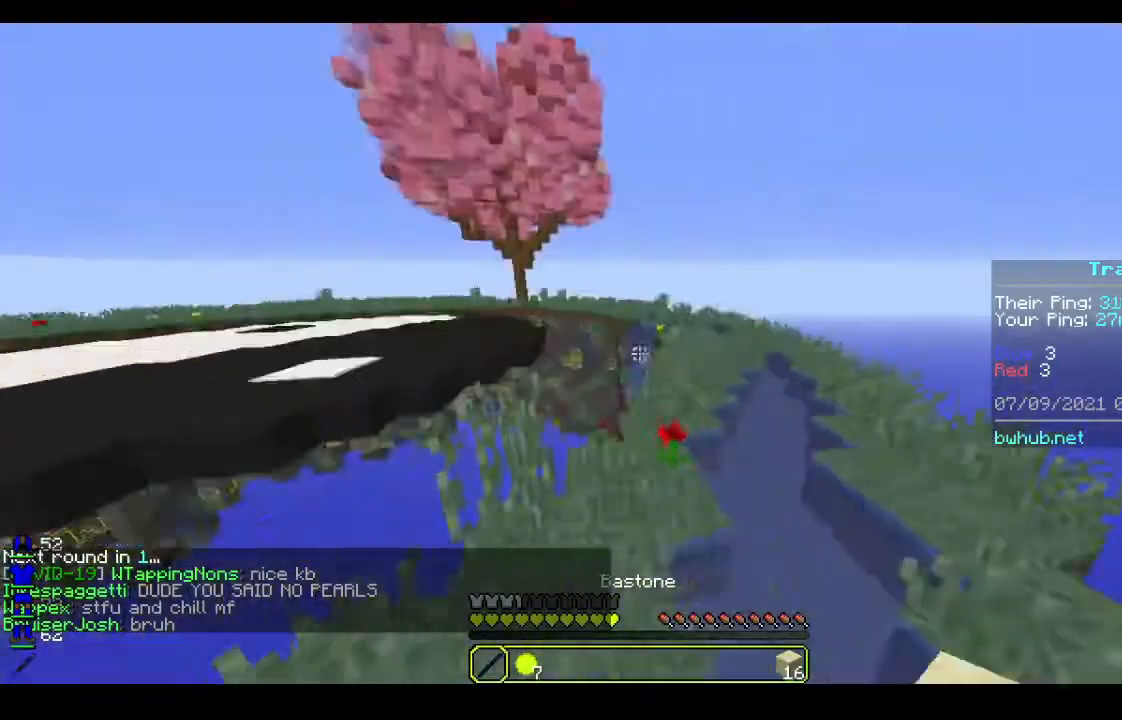
{"keys": [], "mouse": [], "events": [[333, "w", "up"]]}
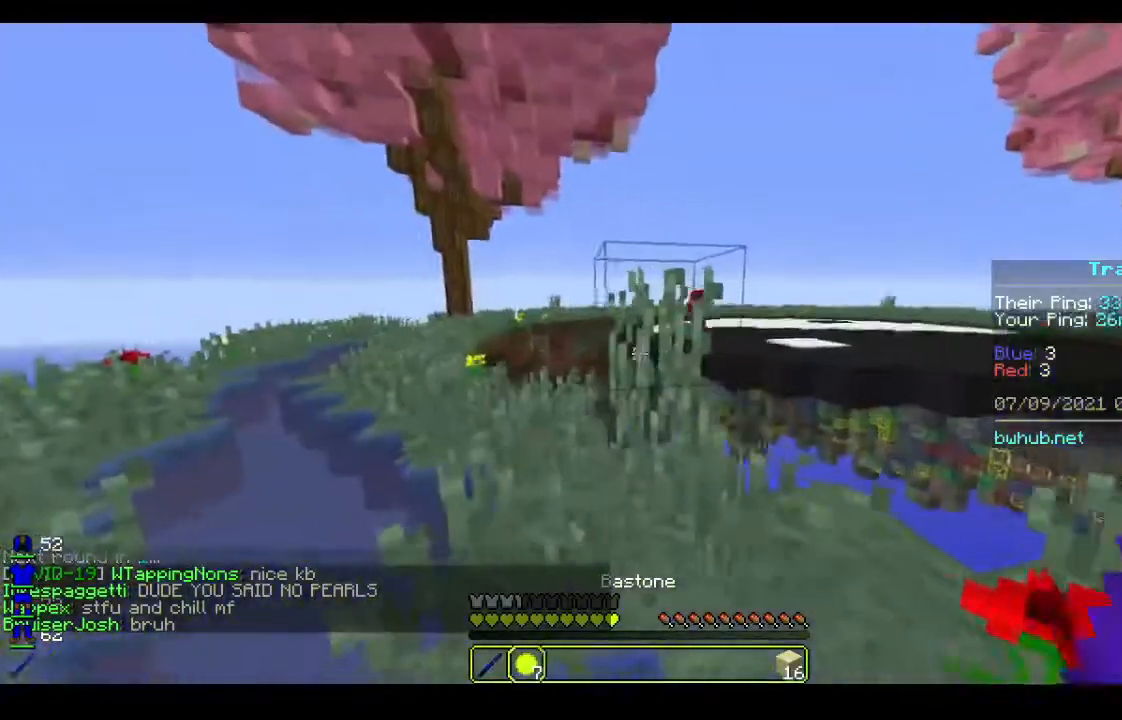
{"keys": ["w"], "mouse": [], "events": [[267, "w", "down"]]}
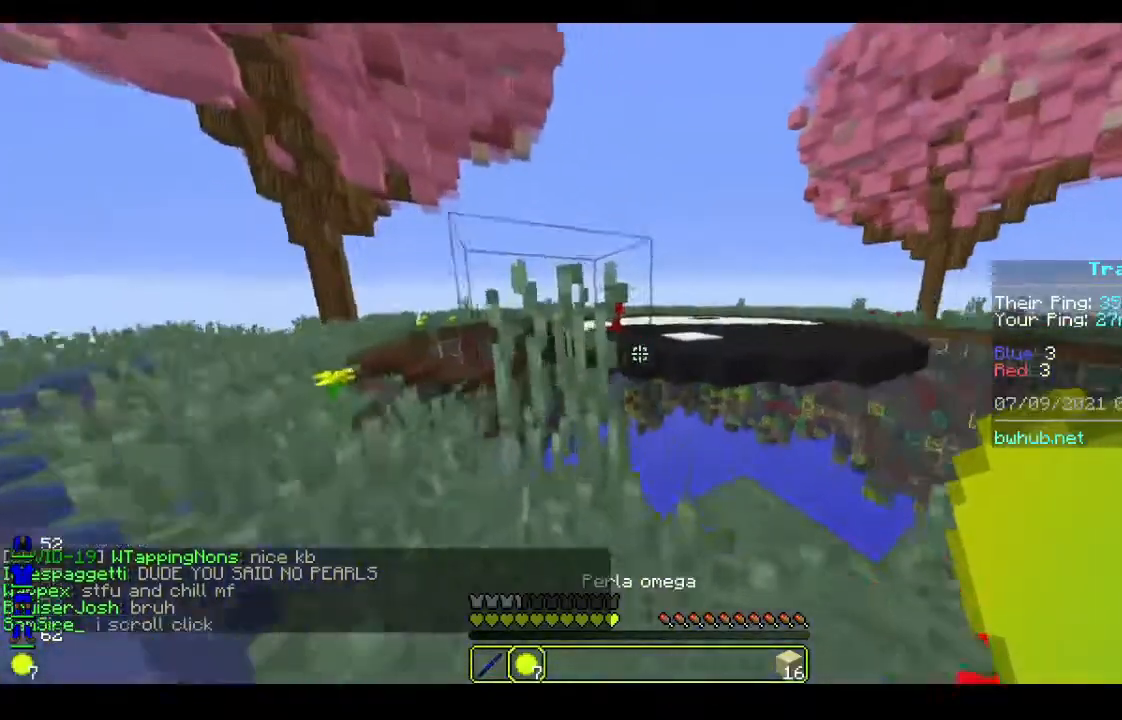
{"keys": ["w"], "mouse": ["right"], "events": [[467, "mouse_right", "down"]]}
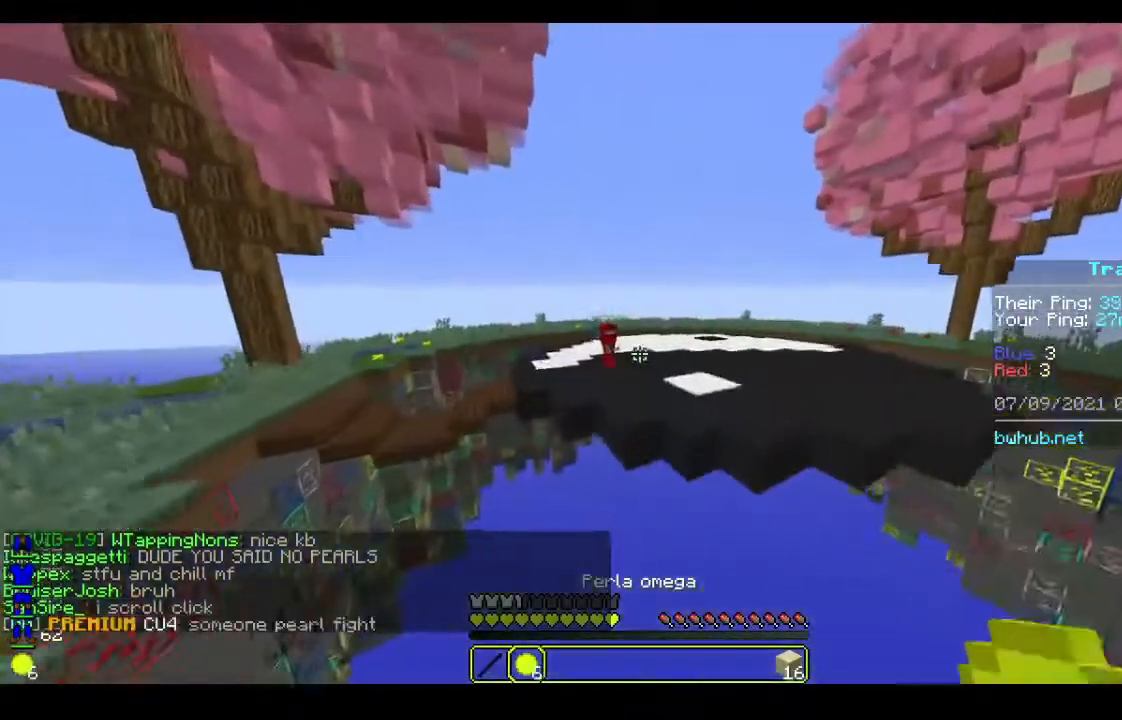
{"keys": ["w"], "mouse": [], "events": [[167, "mouse_right", "up"], [333, "mouse_left", "down"], [433, "mouse_left", "up"]]}
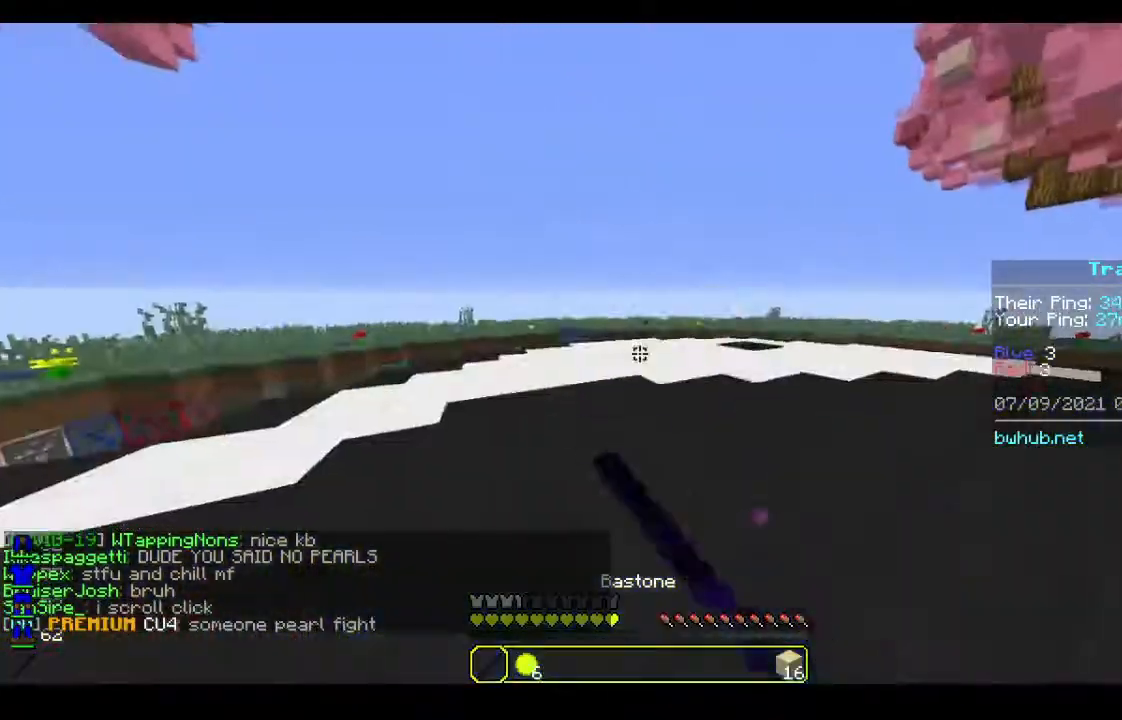
{"keys": ["a"], "mouse": [], "events": [[133, "a", "down"], [467, "w", "up"]]}
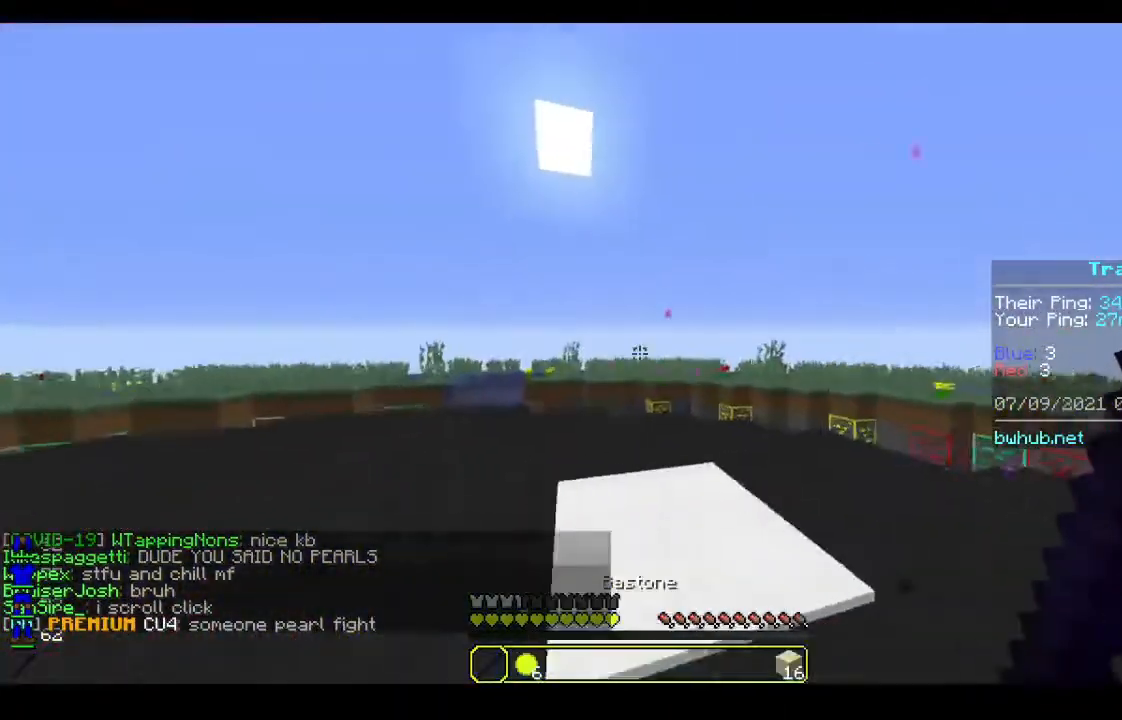
{"keys": ["w"], "mouse": [], "events": [[167, "w", "down"], [233, "a", "up"]]}
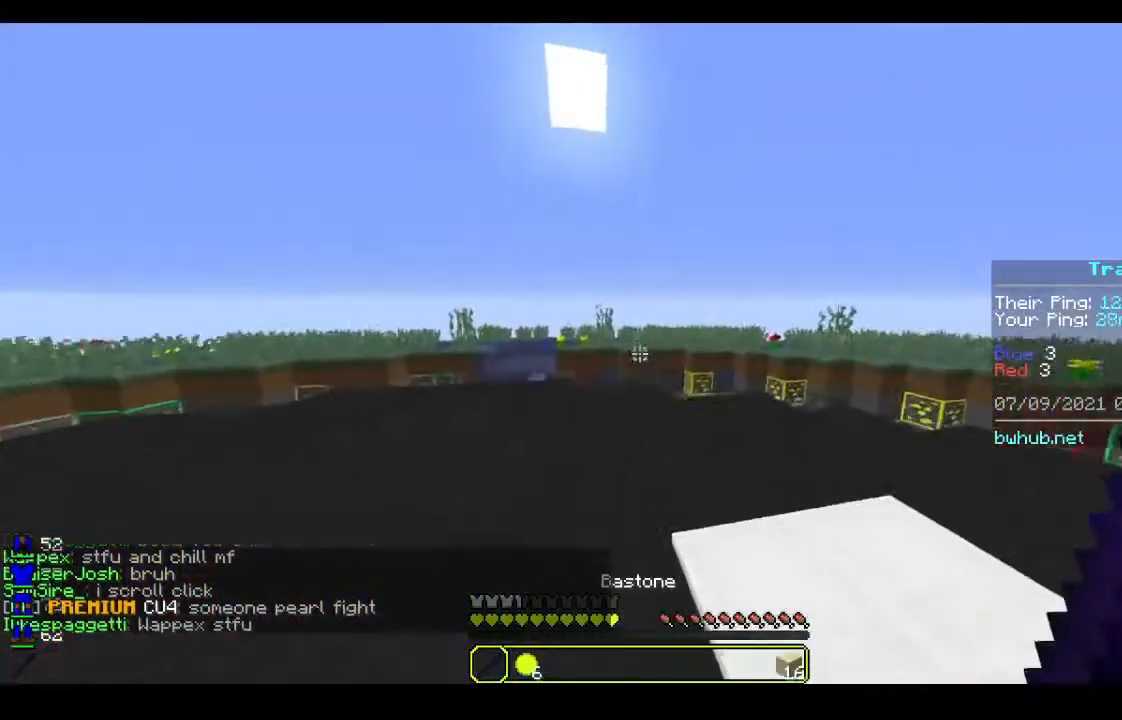
{"keys": ["w"], "mouse": [], "events": []}
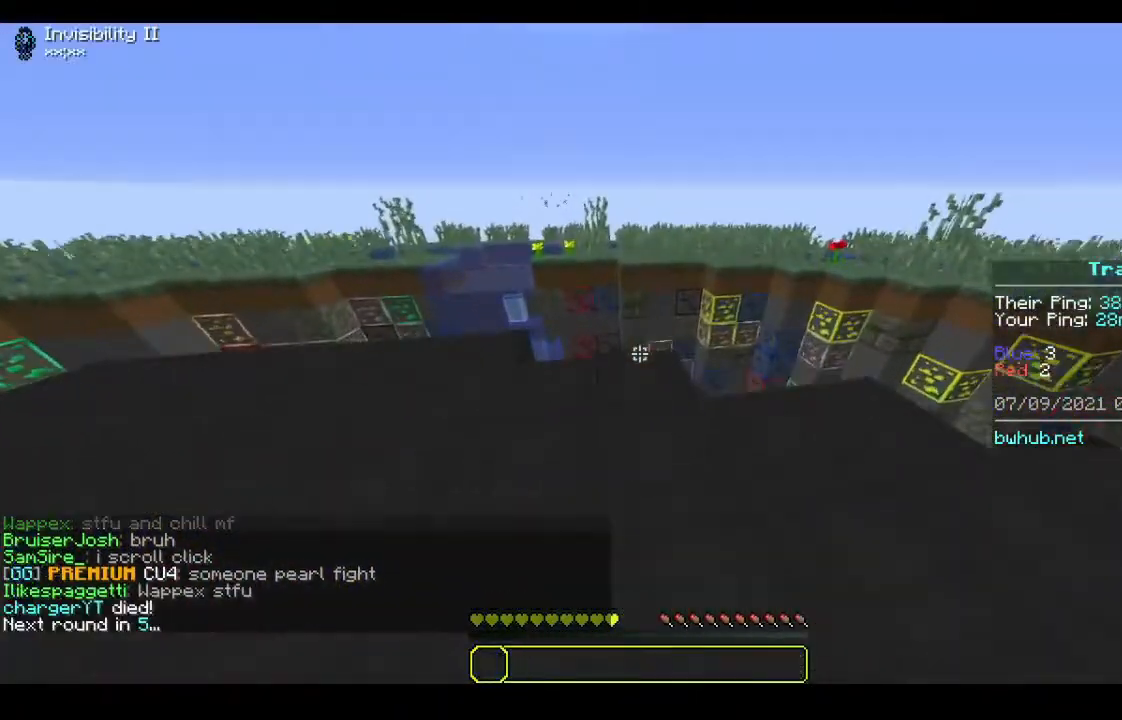
{"keys": [], "mouse": [], "events": [[400, "w", "up"]]}
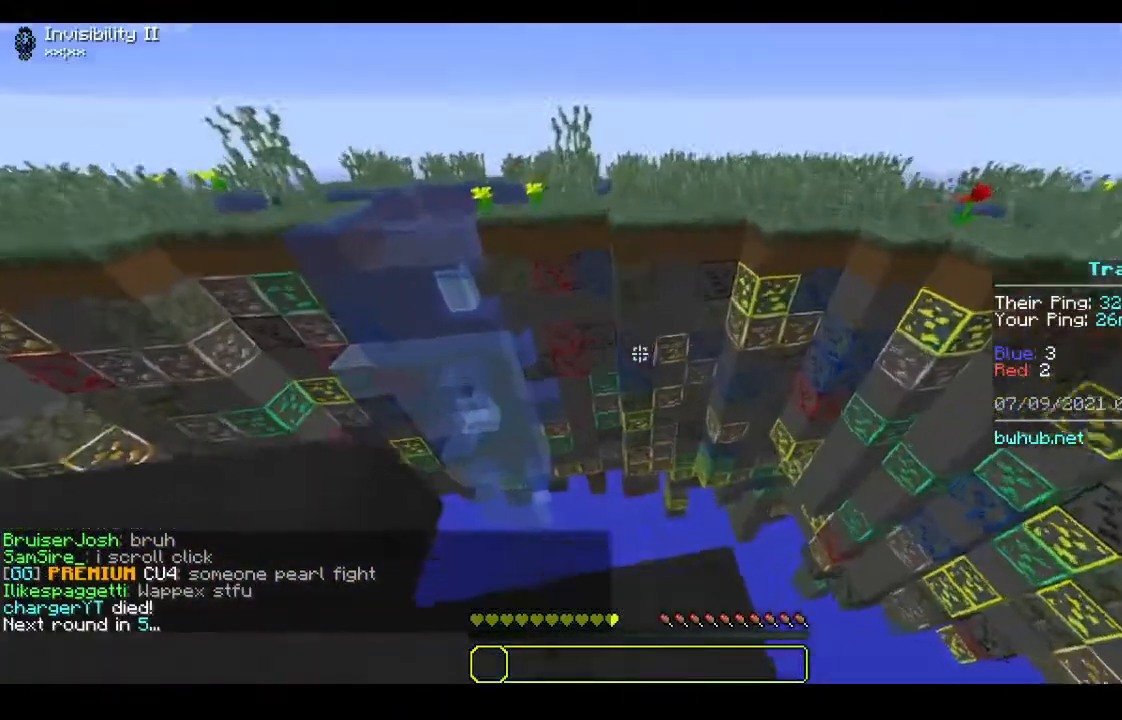
{"keys": [], "mouse": [], "events": []}